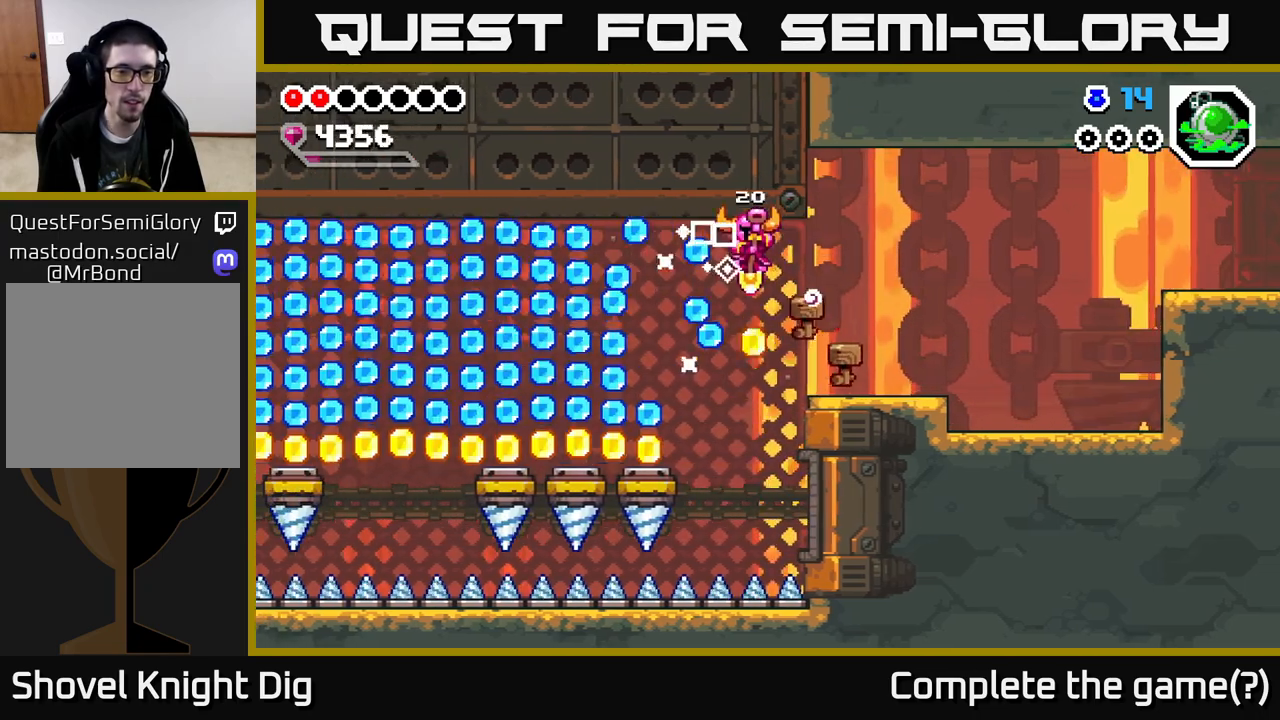
Gameplay with a controller (Xbox layout); each line is a JSON object with the inputs held at the frame after it. "events" lists button and stick changes between this image and that frame as [ms after this image, input, new state], when the widget could be followed in between. Not read: left_stick.
{"buttons": ["A", "DPAD_DOWN", "DPAD_LEFT"], "right_stick": "center", "events": [[250, "DPAD_LEFT", "up"], [333, "A", "up"], [483, "A", "down"], [483, "DPAD_LEFT", "down"]]}
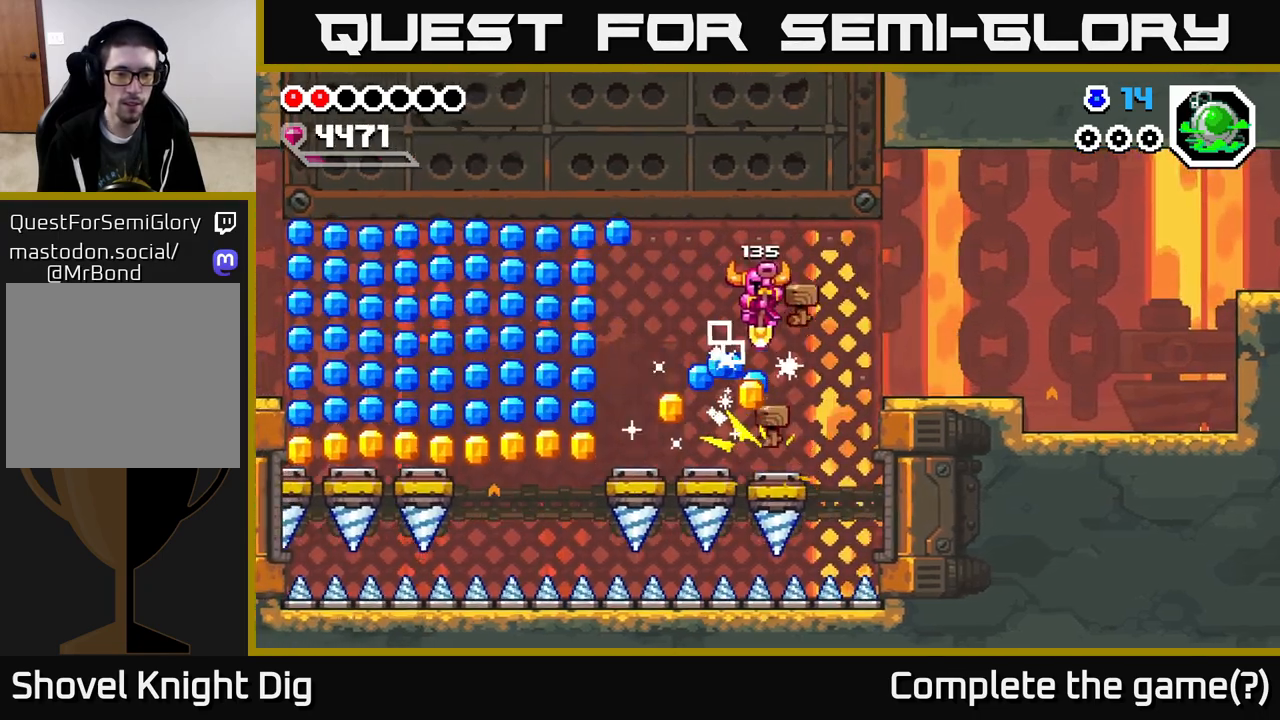
{"buttons": ["A", "DPAD_DOWN"], "right_stick": "center", "events": [[100, "A", "up"], [200, "DPAD_LEFT", "up"], [433, "A", "down"]]}
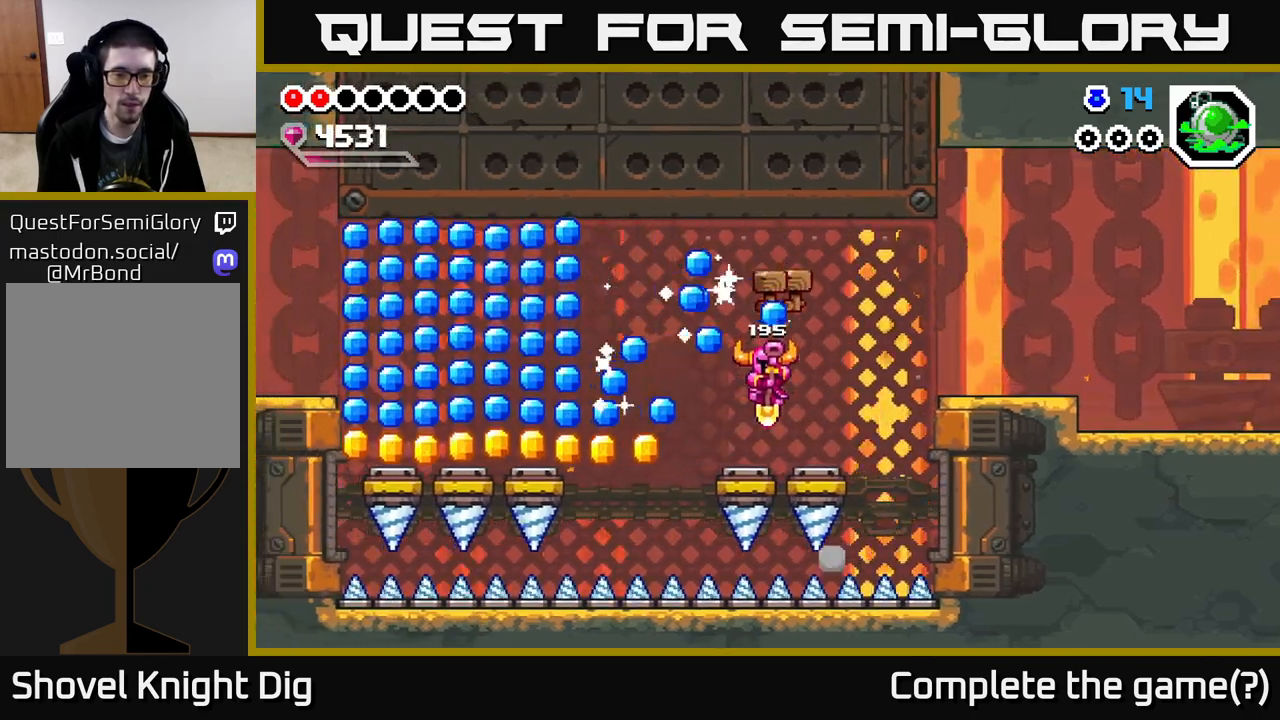
{"buttons": ["A", "DPAD_LEFT"], "right_stick": "center", "events": [[33, "DPAD_LEFT", "down"], [350, "DPAD_DOWN", "up"]]}
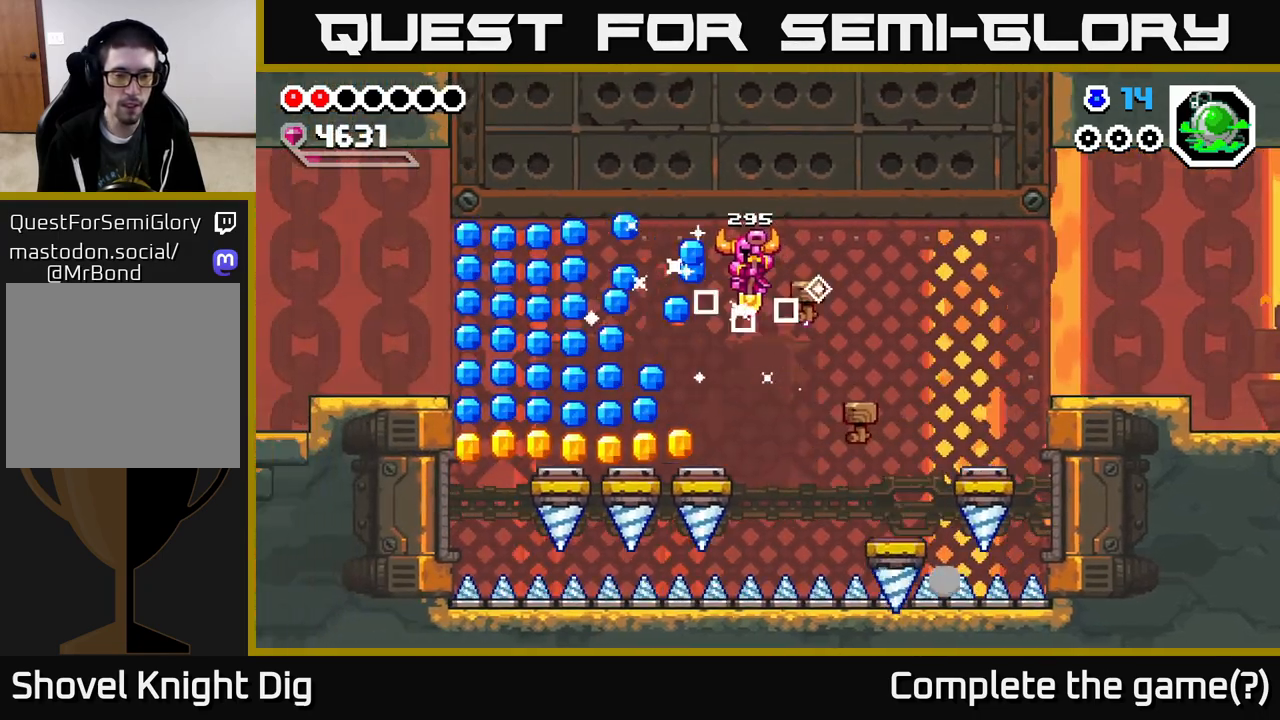
{"buttons": ["A", "DPAD_DOWN", "DPAD_LEFT"], "right_stick": "center", "events": [[33, "DPAD_DOWN", "down"], [50, "DPAD_LEFT", "up"], [367, "DPAD_LEFT", "down"]]}
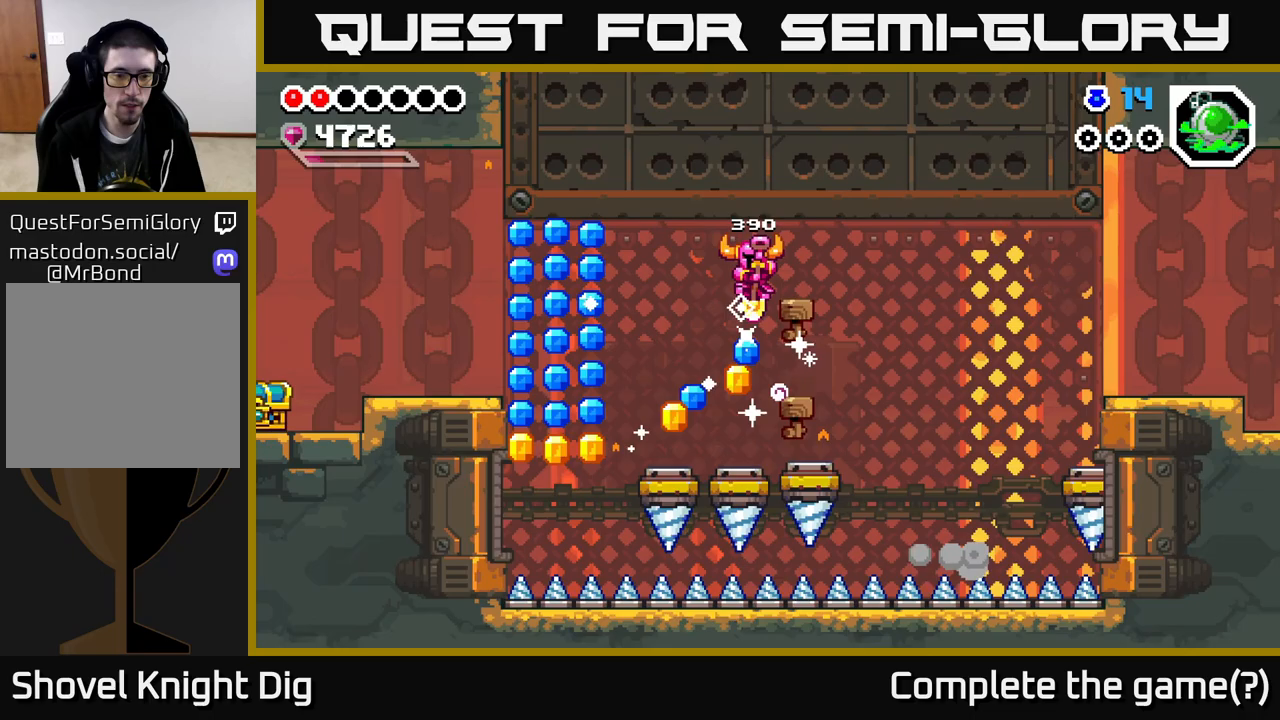
{"buttons": ["A", "DPAD_DOWN", "DPAD_LEFT"], "right_stick": "center", "events": [[83, "A", "up"], [133, "DPAD_LEFT", "up"], [283, "A", "down"], [467, "DPAD_LEFT", "down"]]}
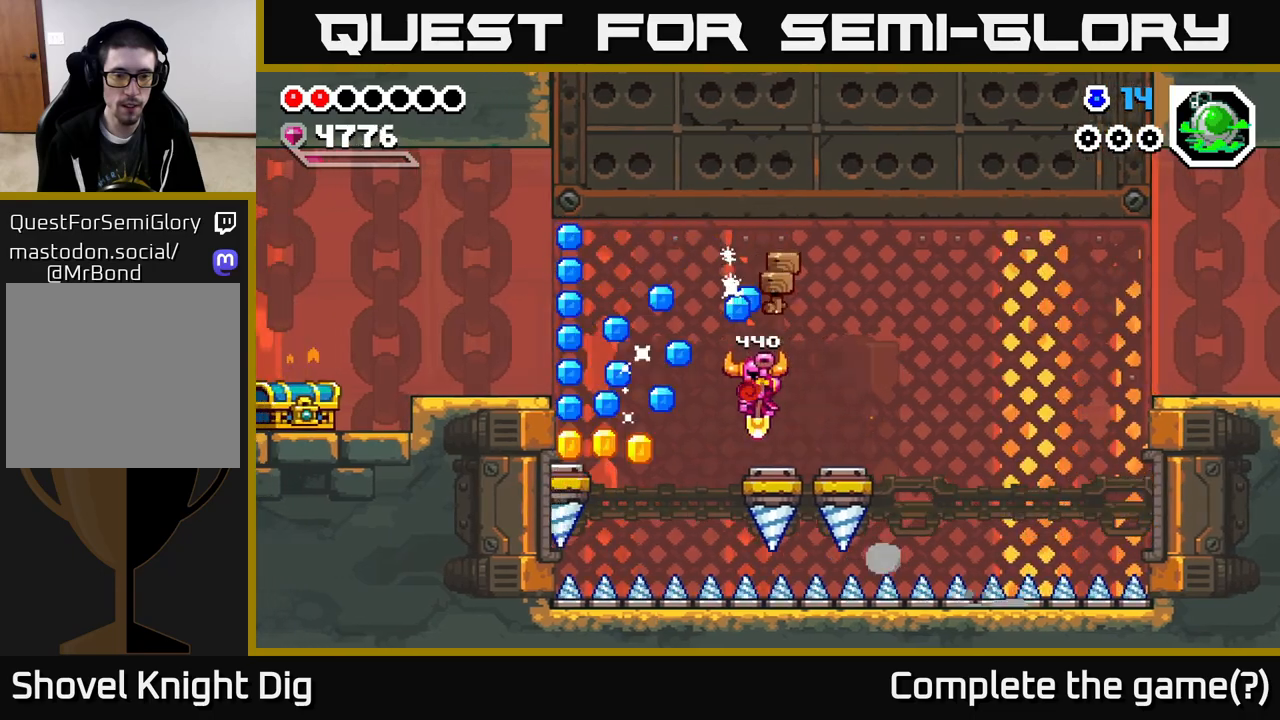
{"buttons": ["DPAD_DOWN"], "right_stick": "center", "events": [[467, "A", "up"], [467, "DPAD_LEFT", "up"]]}
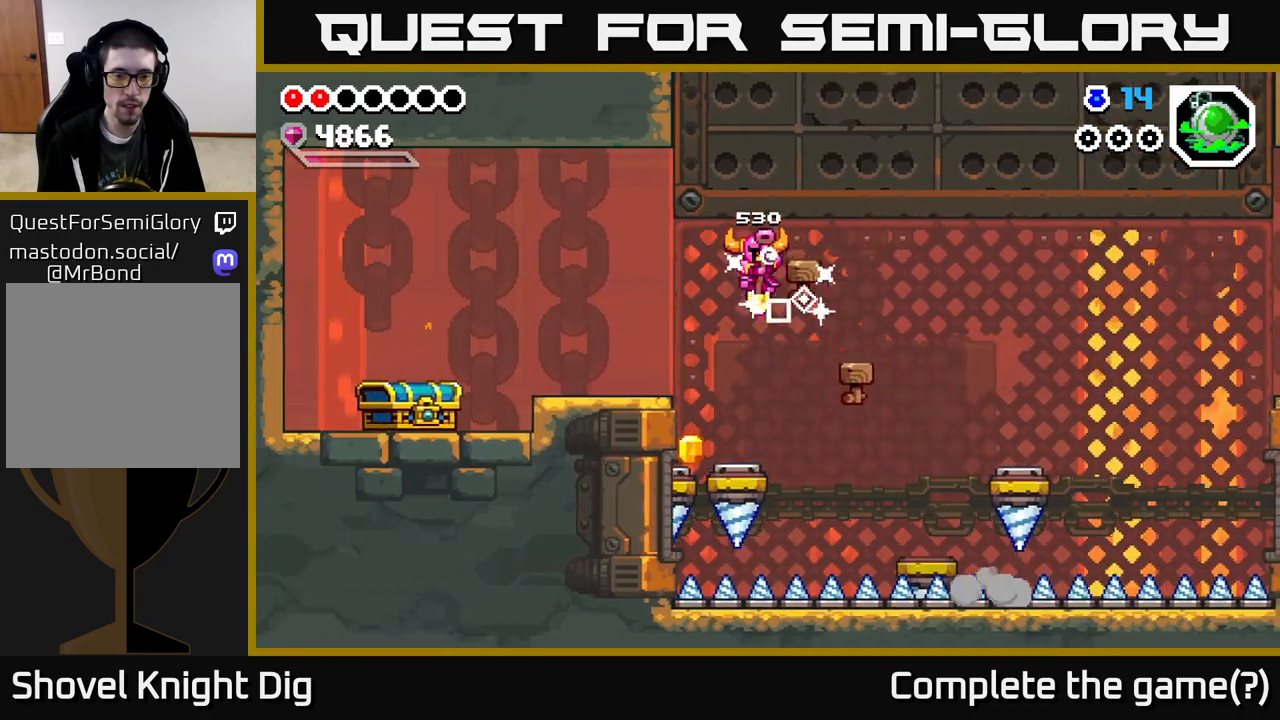
{"buttons": ["A", "DPAD_LEFT"], "right_stick": "center", "events": [[183, "A", "down"], [317, "DPAD_LEFT", "down"], [500, "DPAD_DOWN", "up"]]}
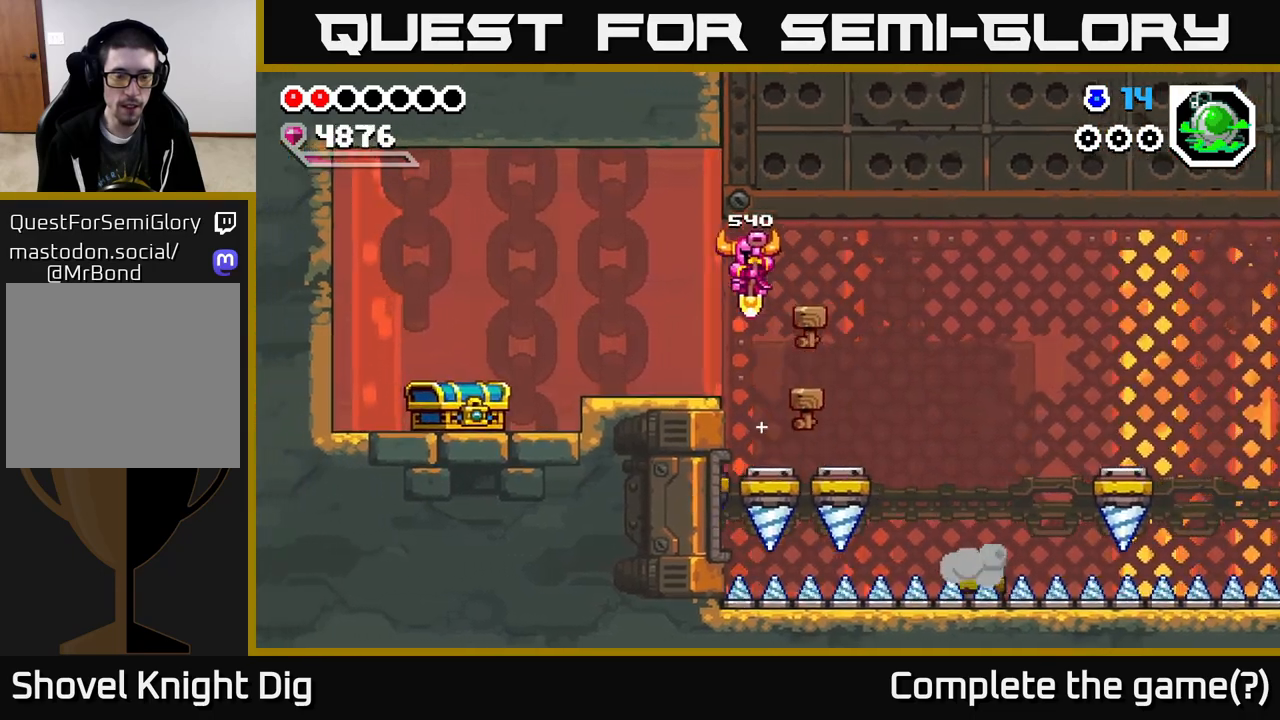
{"buttons": ["DPAD_LEFT"], "right_stick": "center", "events": [[117, "A", "up"], [450, "A", "down"], [500, "A", "up"]]}
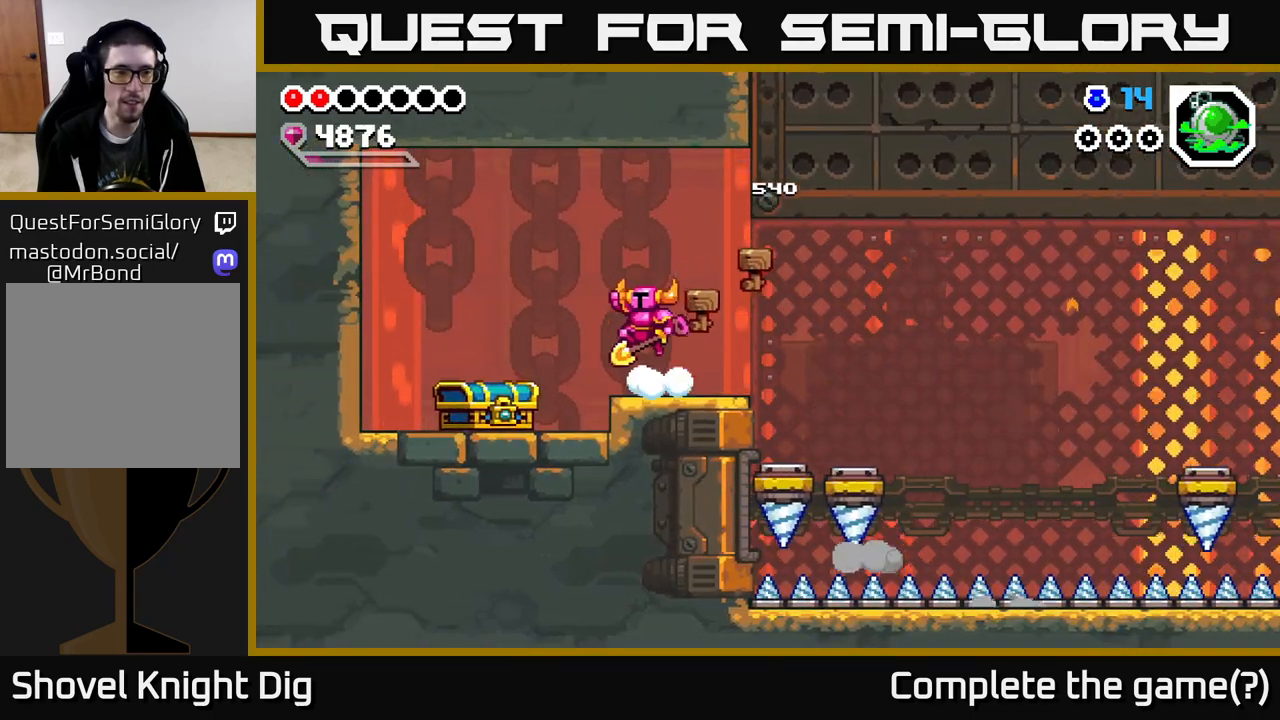
{"buttons": ["DPAD_LEFT"], "right_stick": "center", "events": [[333, "X", "down"], [400, "X", "up"]]}
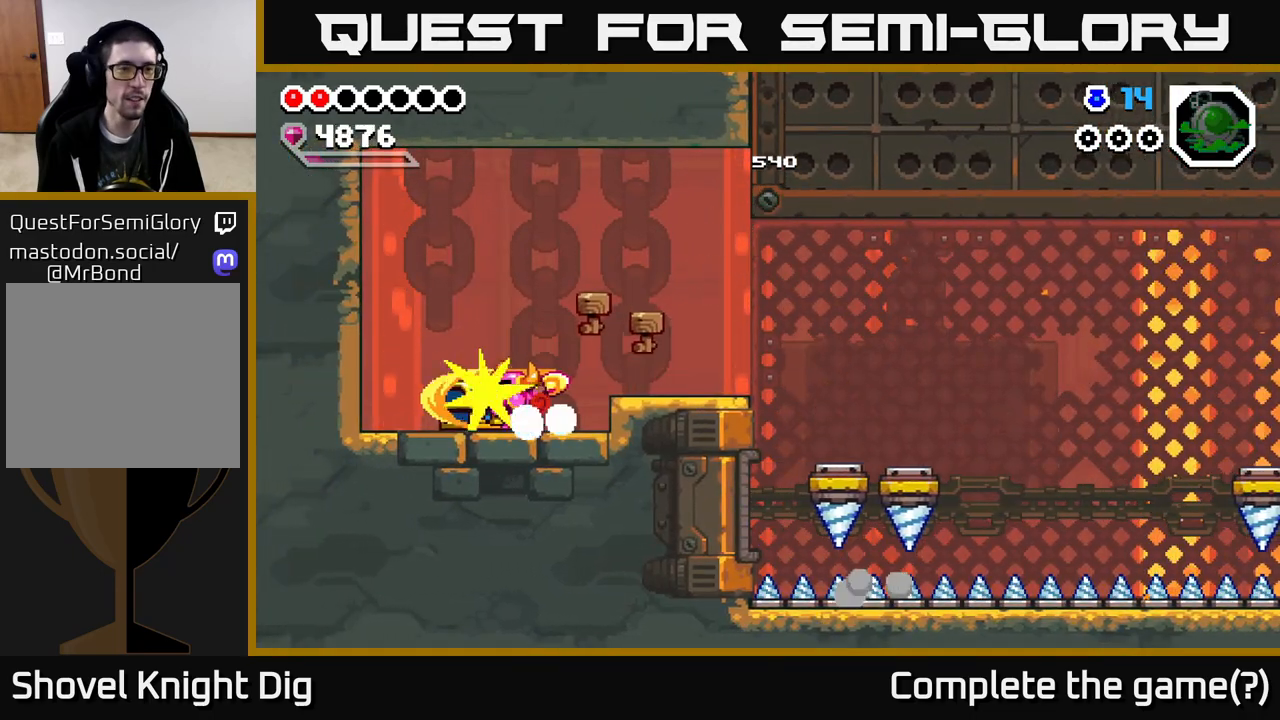
{"buttons": ["DPAD_LEFT"], "right_stick": "center", "events": []}
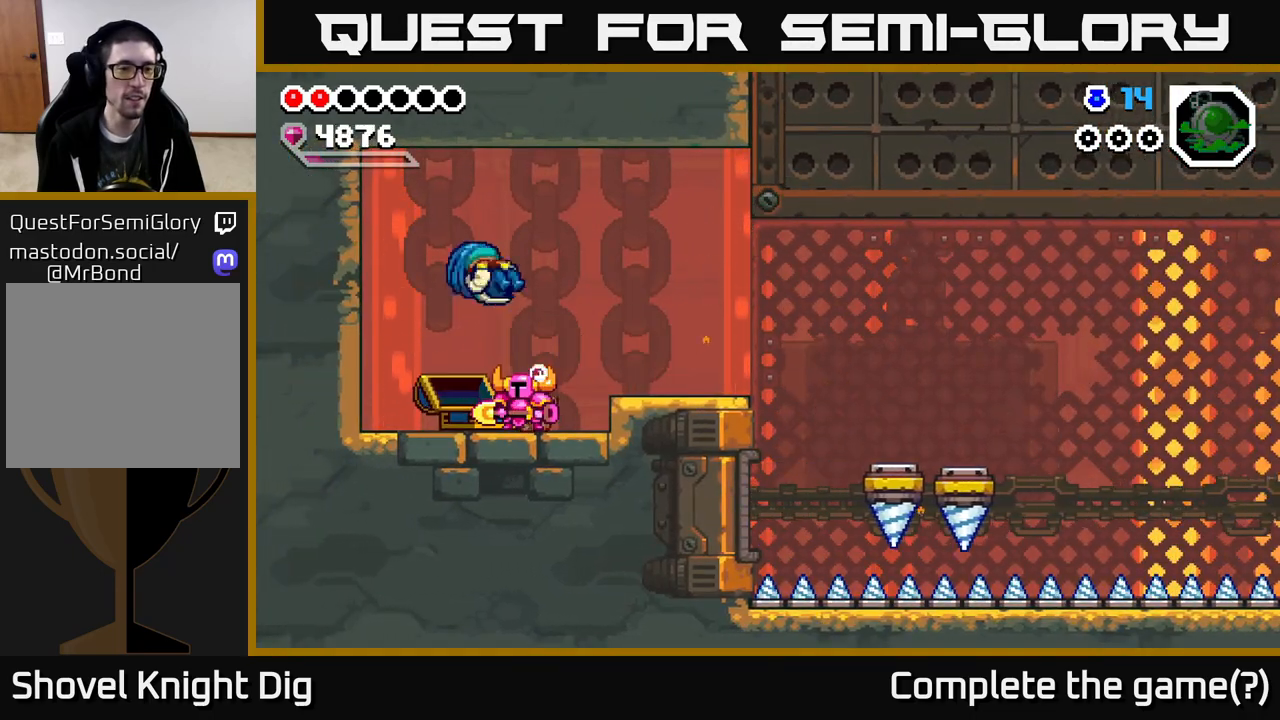
{"buttons": [], "right_stick": "center", "events": [[183, "DPAD_LEFT", "up"]]}
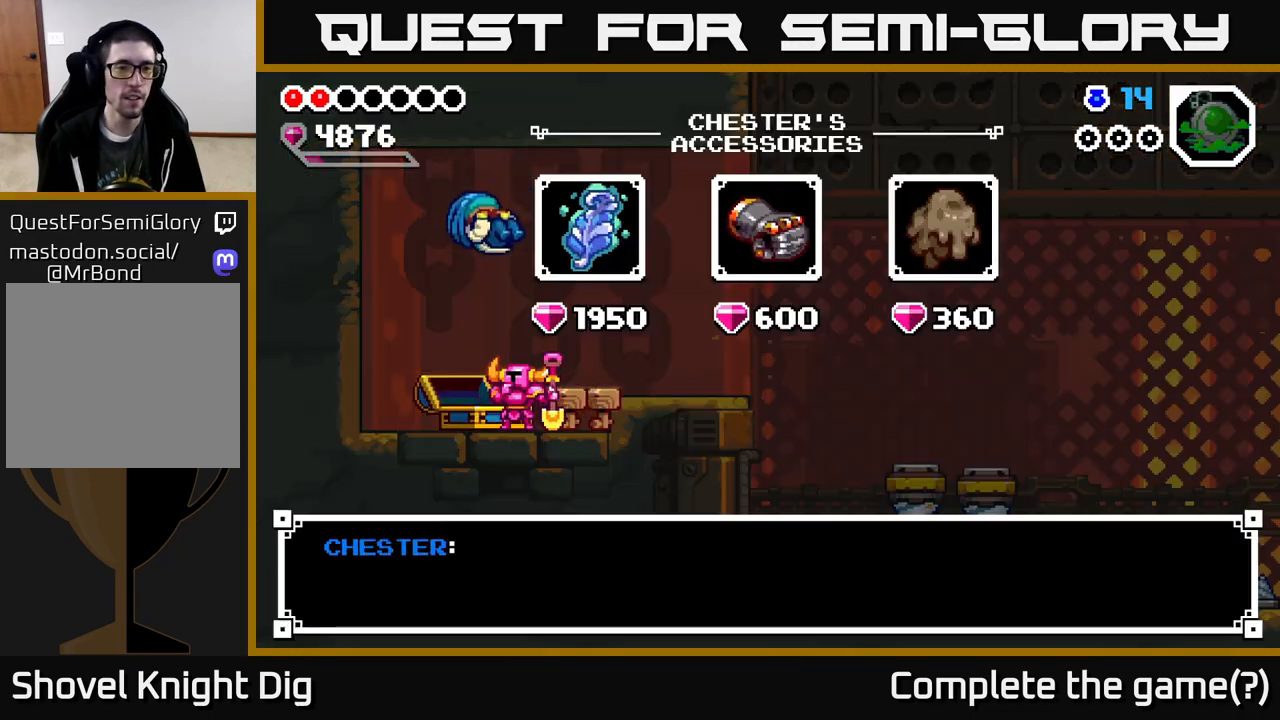
{"buttons": ["DPAD_RIGHT"], "right_stick": "center", "events": [[50, "A", "down"], [183, "A", "up"], [400, "DPAD_RIGHT", "down"]]}
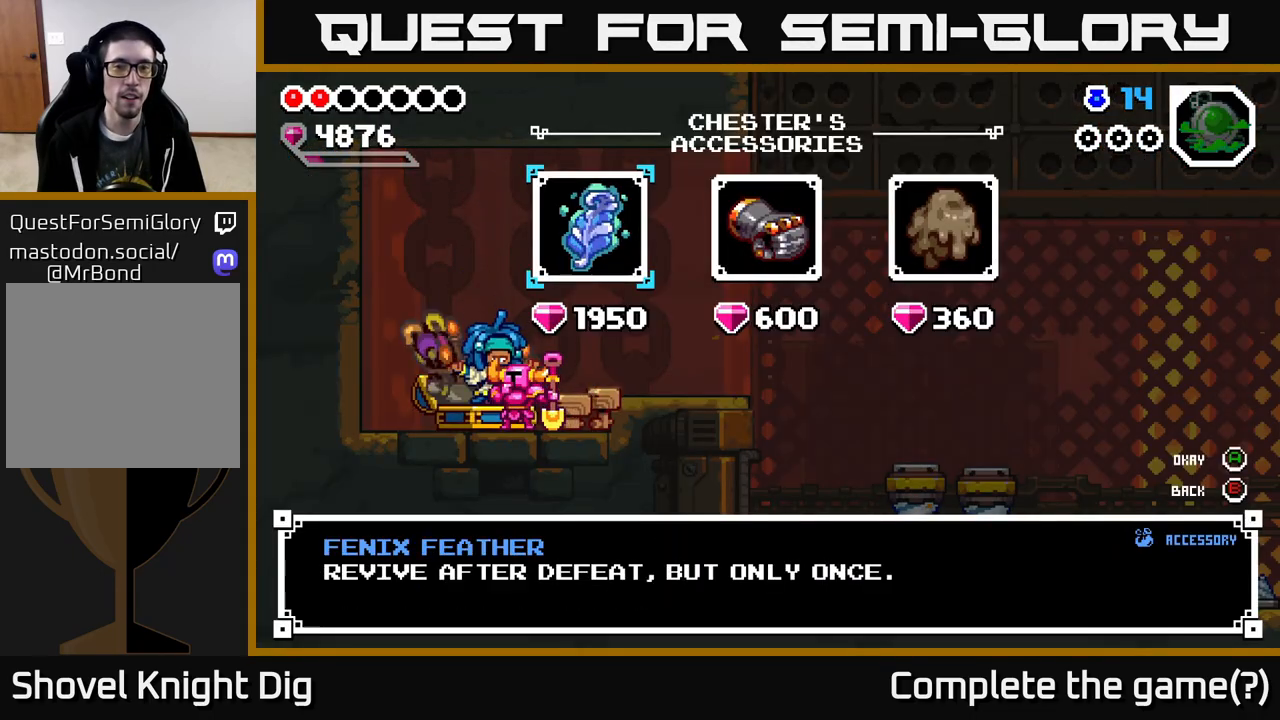
{"buttons": [], "right_stick": "center", "events": [[33, "DPAD_RIGHT", "up"], [183, "DPAD_RIGHT", "down"], [283, "DPAD_RIGHT", "up"], [400, "DPAD_RIGHT", "down"], [467, "DPAD_RIGHT", "up"]]}
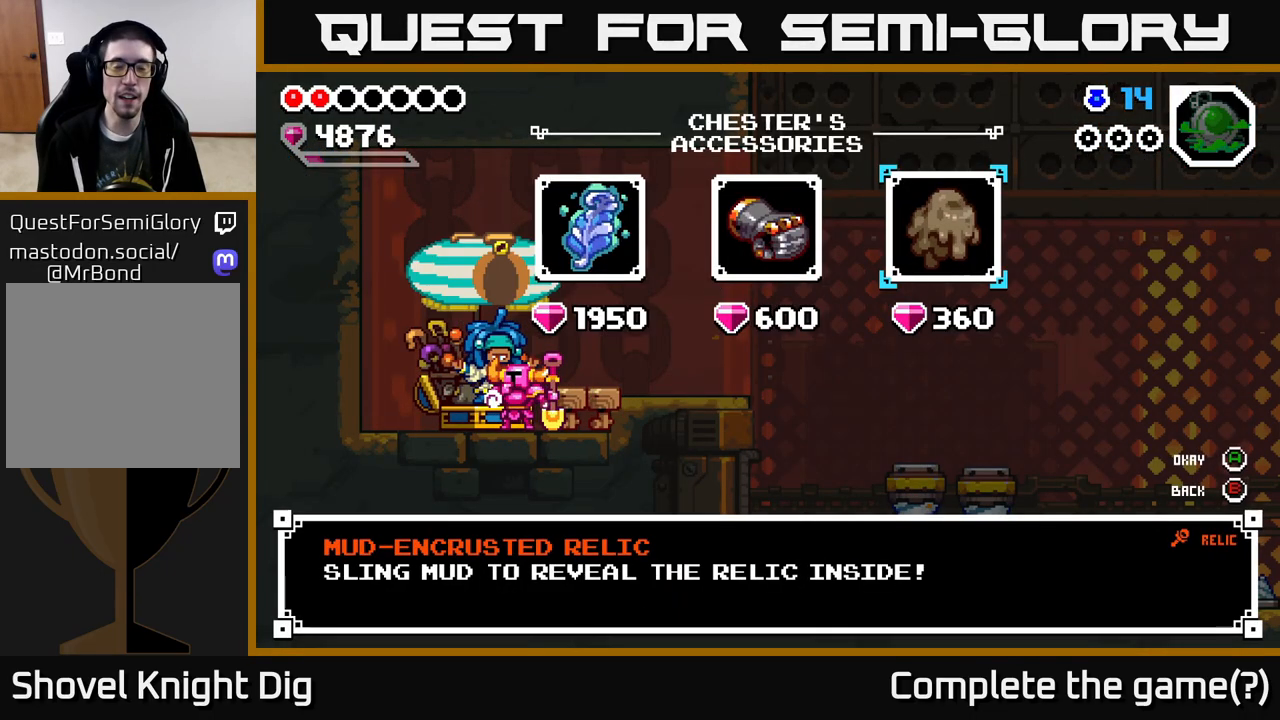
{"buttons": ["A"], "right_stick": "center", "events": [[133, "DPAD_LEFT", "down"], [200, "DPAD_LEFT", "up"], [300, "DPAD_LEFT", "down"], [400, "DPAD_LEFT", "up"], [467, "A", "down"]]}
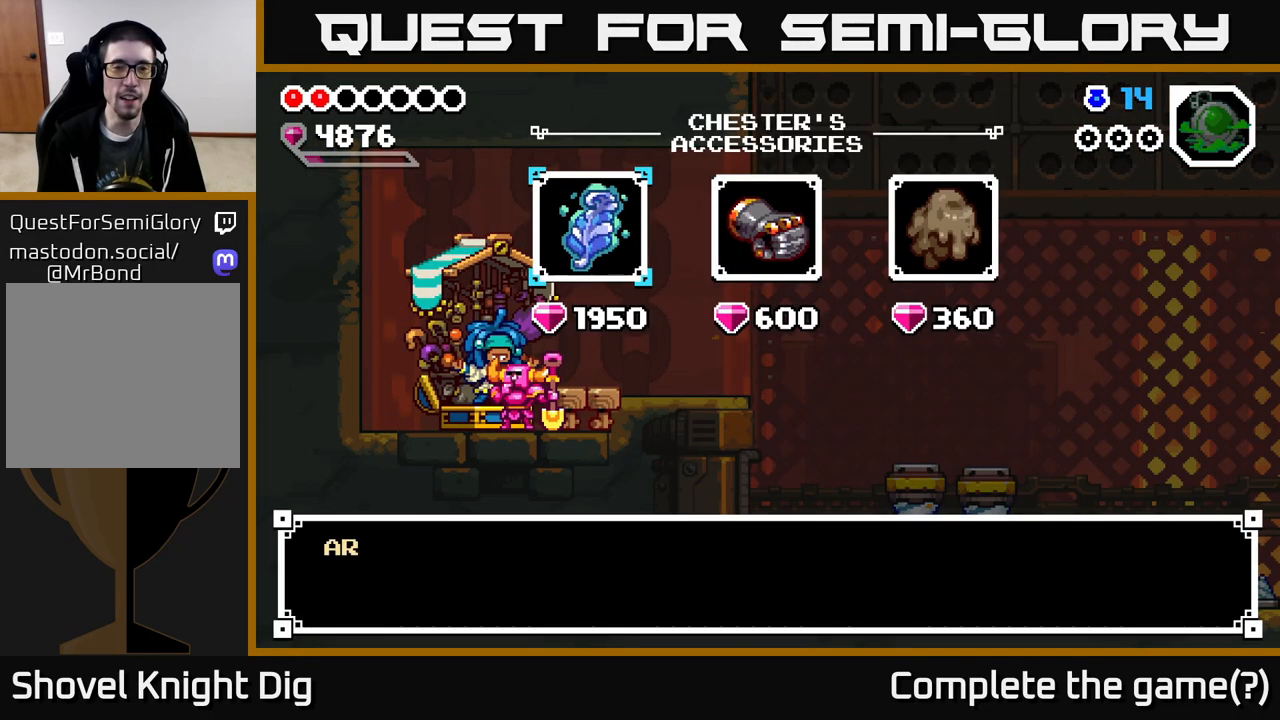
{"buttons": [], "right_stick": "center", "events": [[83, "A", "up"], [167, "A", "down"], [250, "A", "up"], [333, "A", "down"], [433, "A", "up"]]}
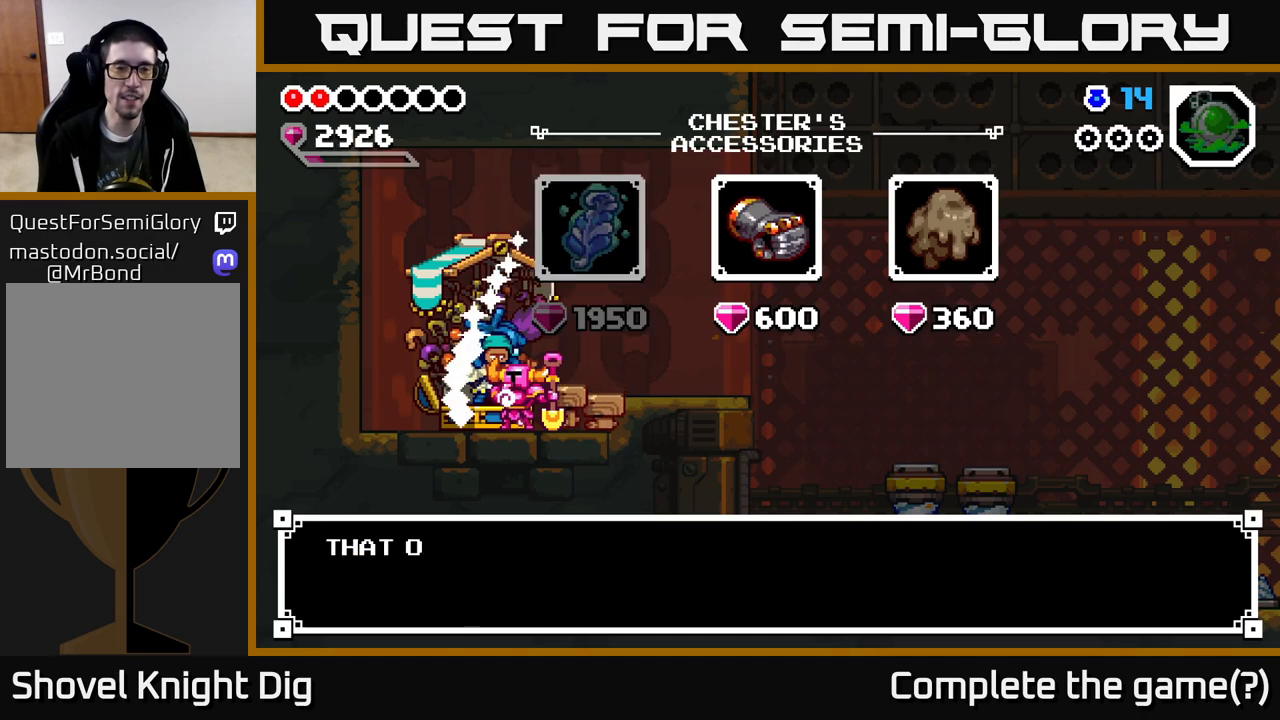
{"buttons": [], "right_stick": "center", "events": [[217, "A", "down"], [333, "A", "up"]]}
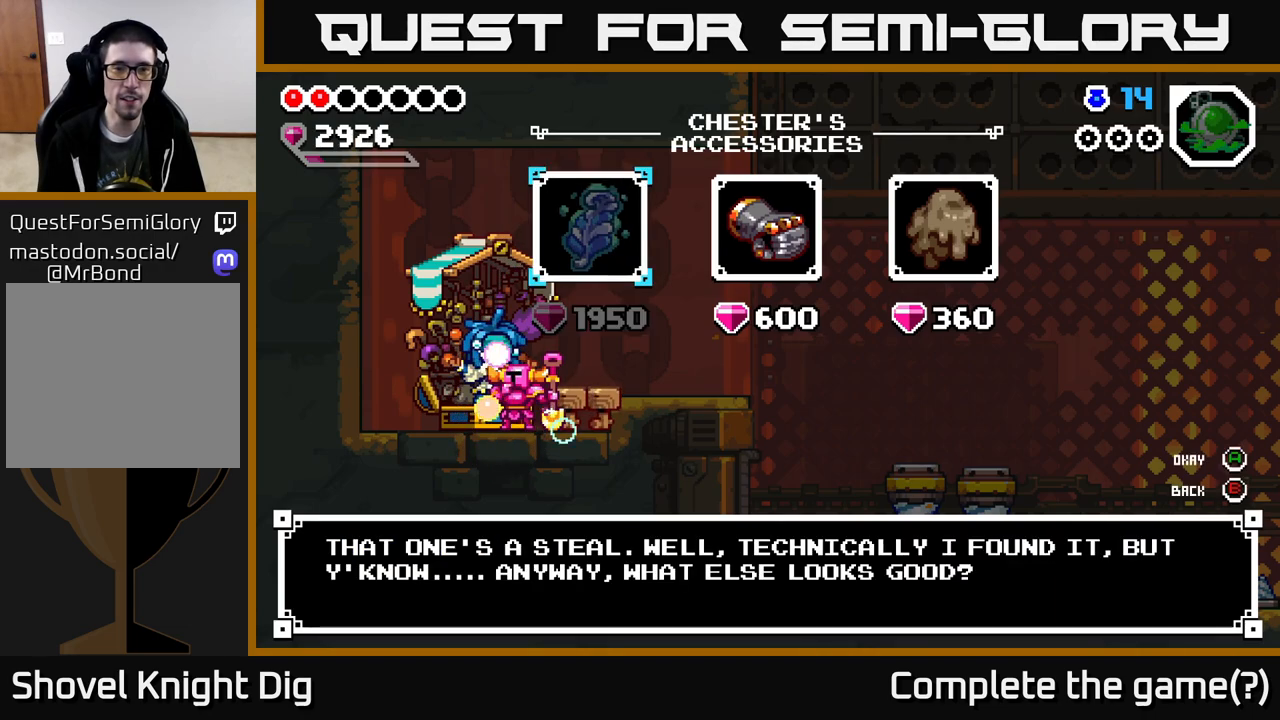
{"buttons": [], "right_stick": "center", "events": [[50, "DPAD_RIGHT", "down"], [150, "DPAD_RIGHT", "up"], [250, "A", "down"], [333, "A", "up"], [433, "A", "down"], [500, "A", "up"]]}
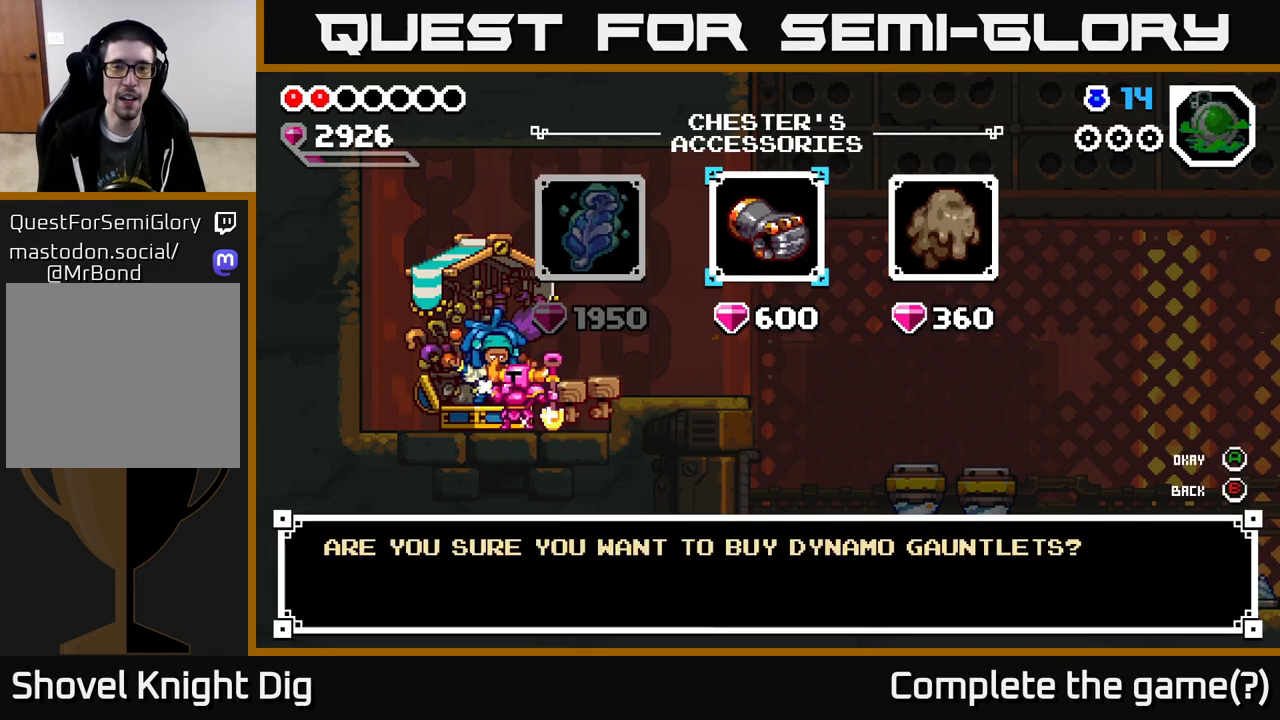
{"buttons": [], "right_stick": "center", "events": [[133, "A", "down"], [233, "A", "up"]]}
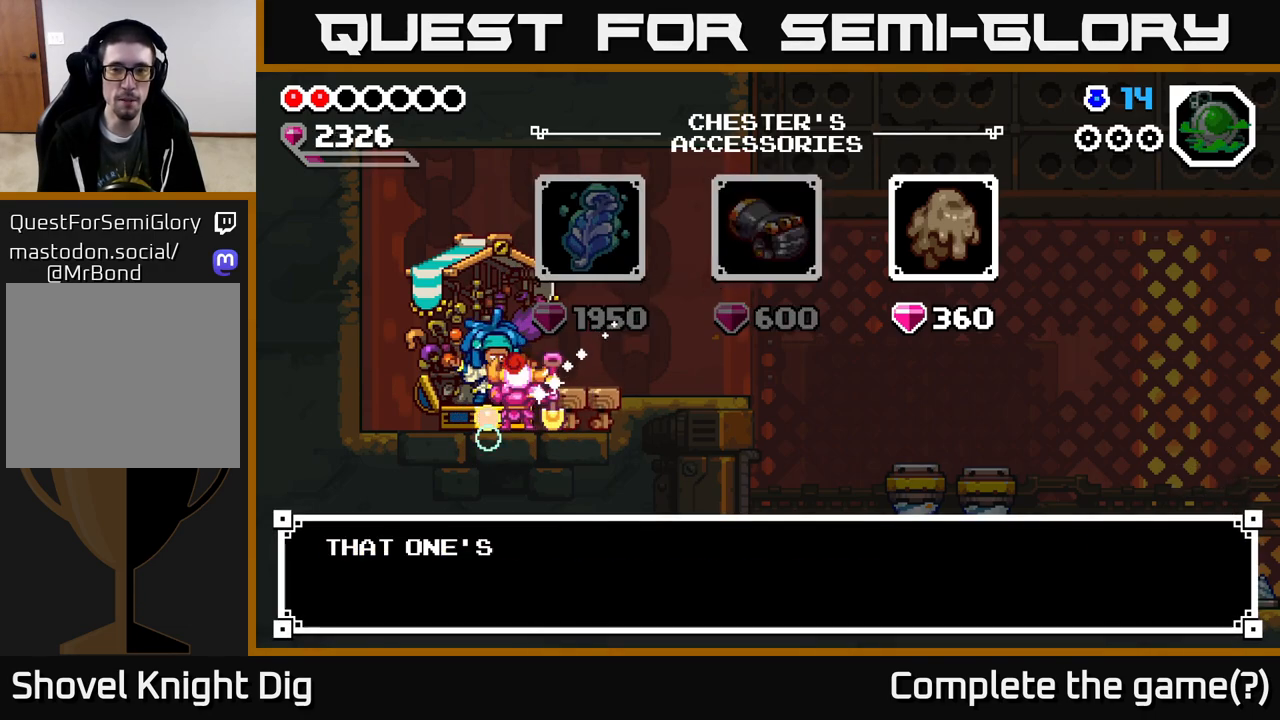
{"buttons": [], "right_stick": "center", "events": []}
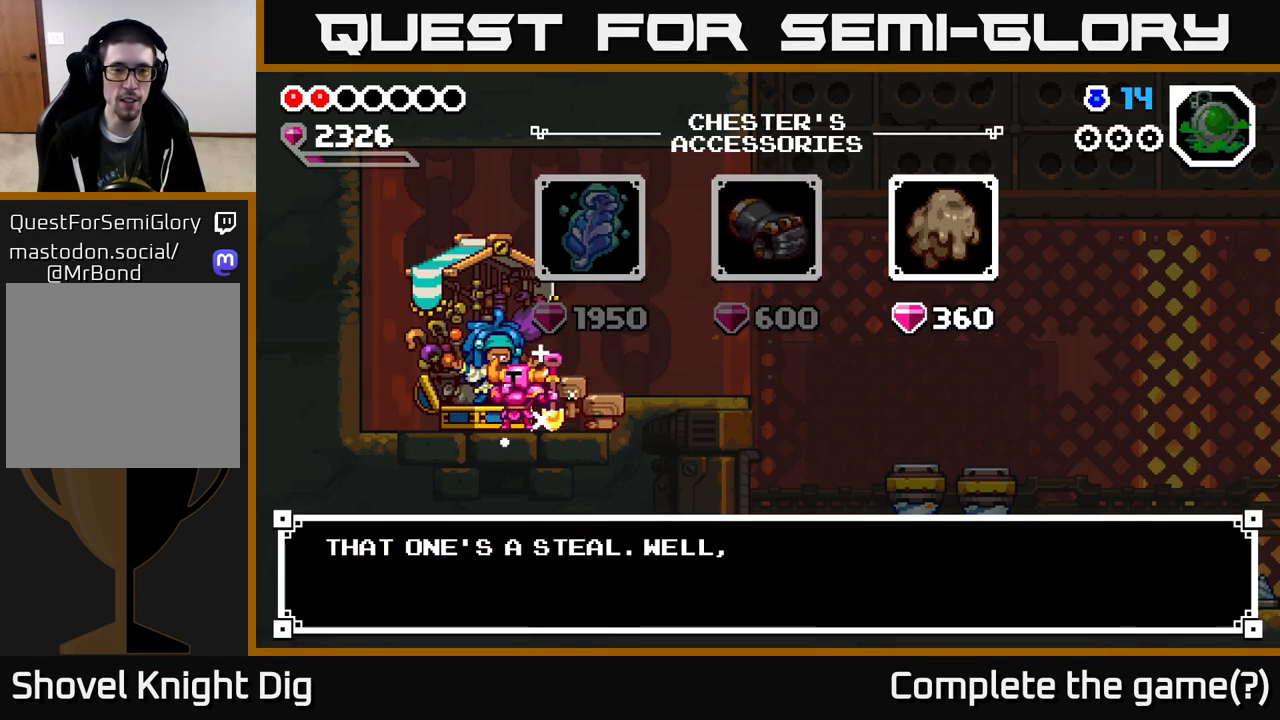
{"buttons": [], "right_stick": "center", "events": [[117, "B", "down"], [183, "B", "up"], [400, "B", "down"], [483, "B", "up"]]}
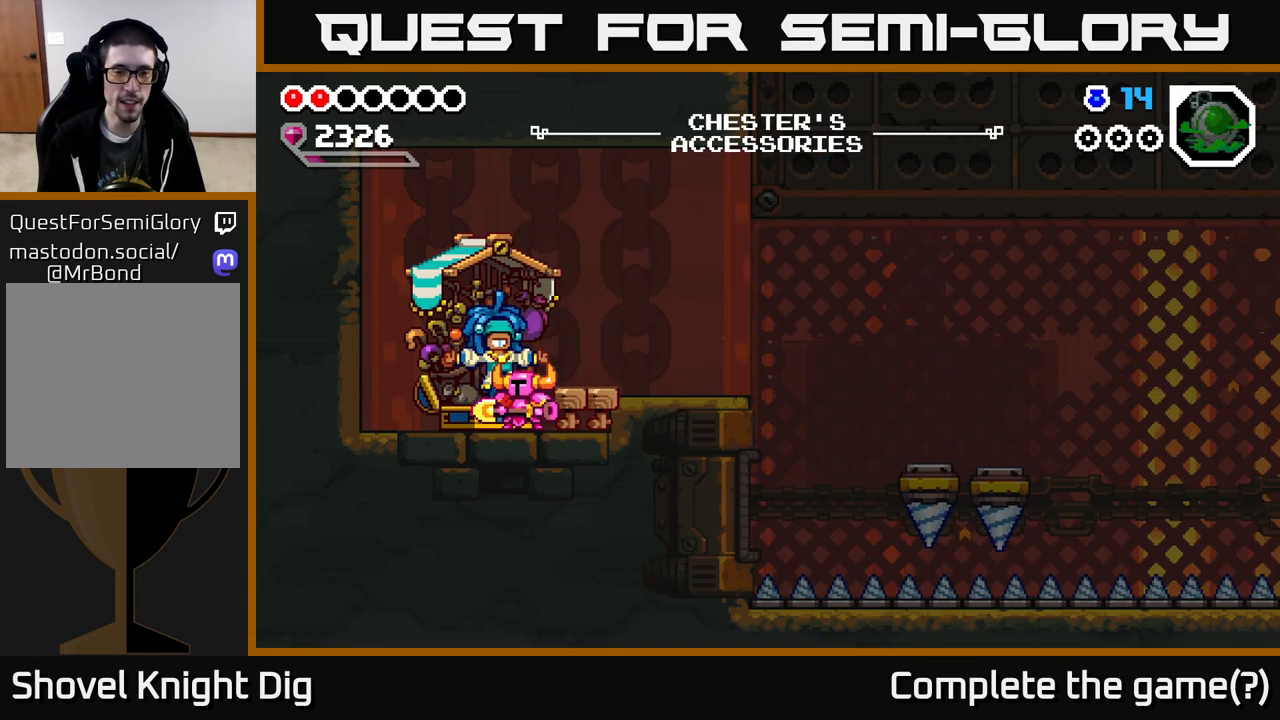
{"buttons": ["DPAD_RIGHT"], "right_stick": "center", "events": [[167, "DPAD_RIGHT", "down"], [250, "A", "down"], [333, "A", "up"]]}
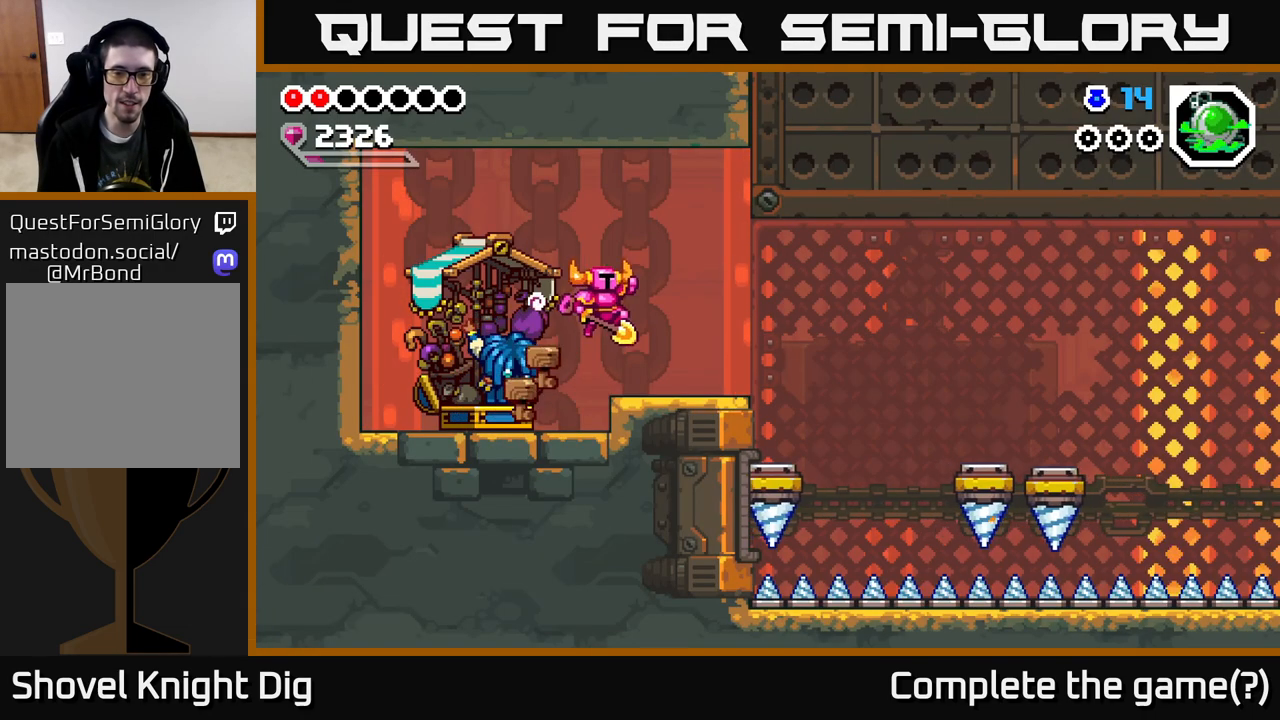
{"buttons": [], "right_stick": "center", "events": [[250, "DPAD_RIGHT", "up"]]}
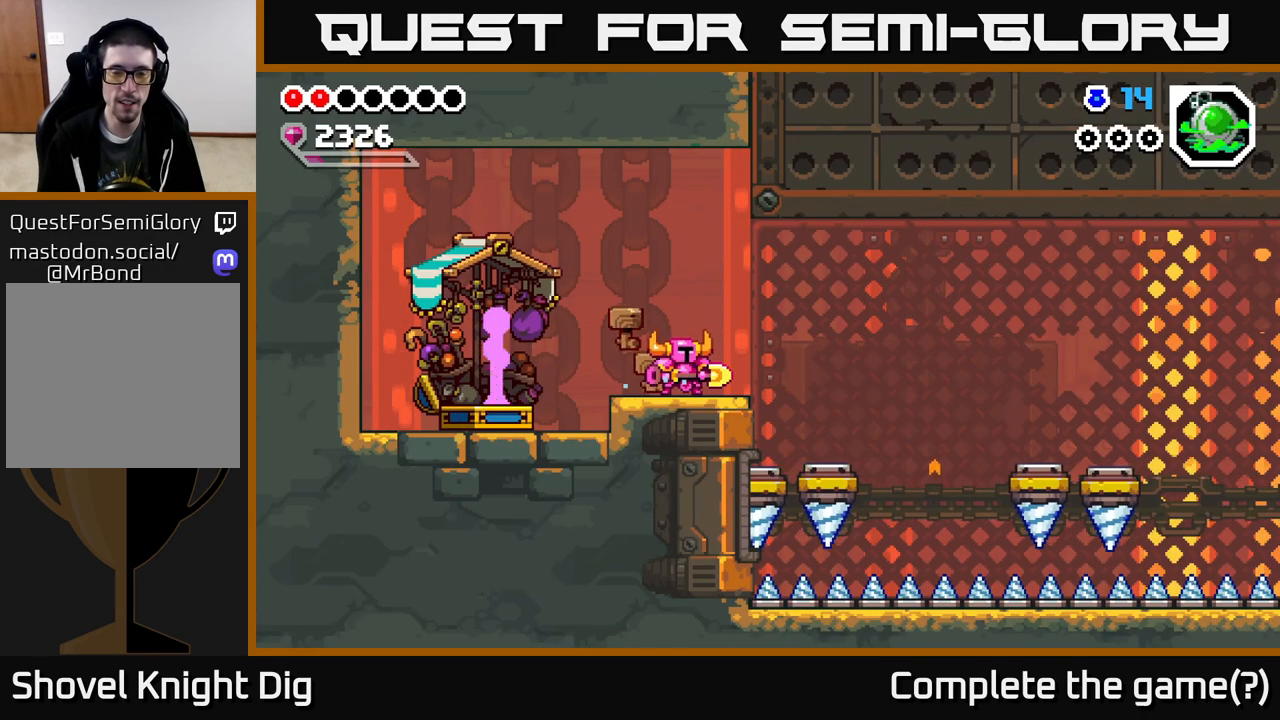
{"buttons": [], "right_stick": "center", "events": [[50, "DPAD_RIGHT", "down"], [150, "DPAD_RIGHT", "up"]]}
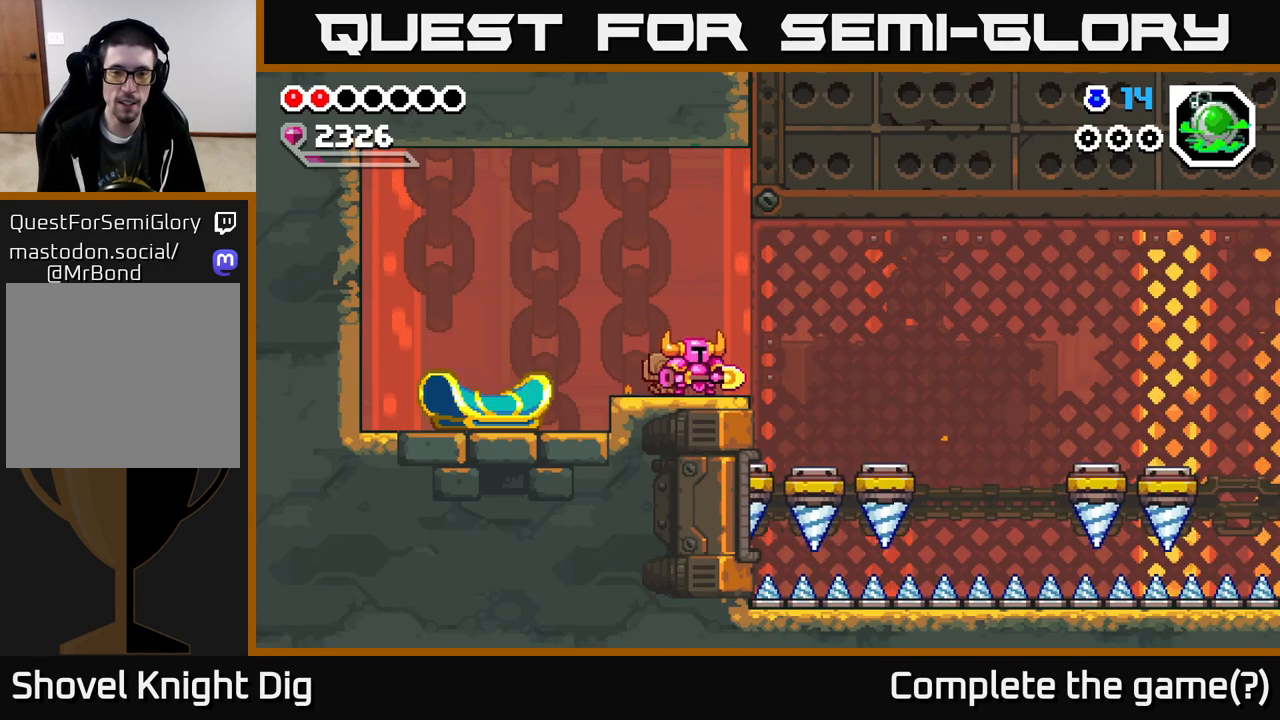
{"buttons": [], "right_stick": "center", "events": [[50, "DPAD_RIGHT", "down"], [117, "DPAD_RIGHT", "up"]]}
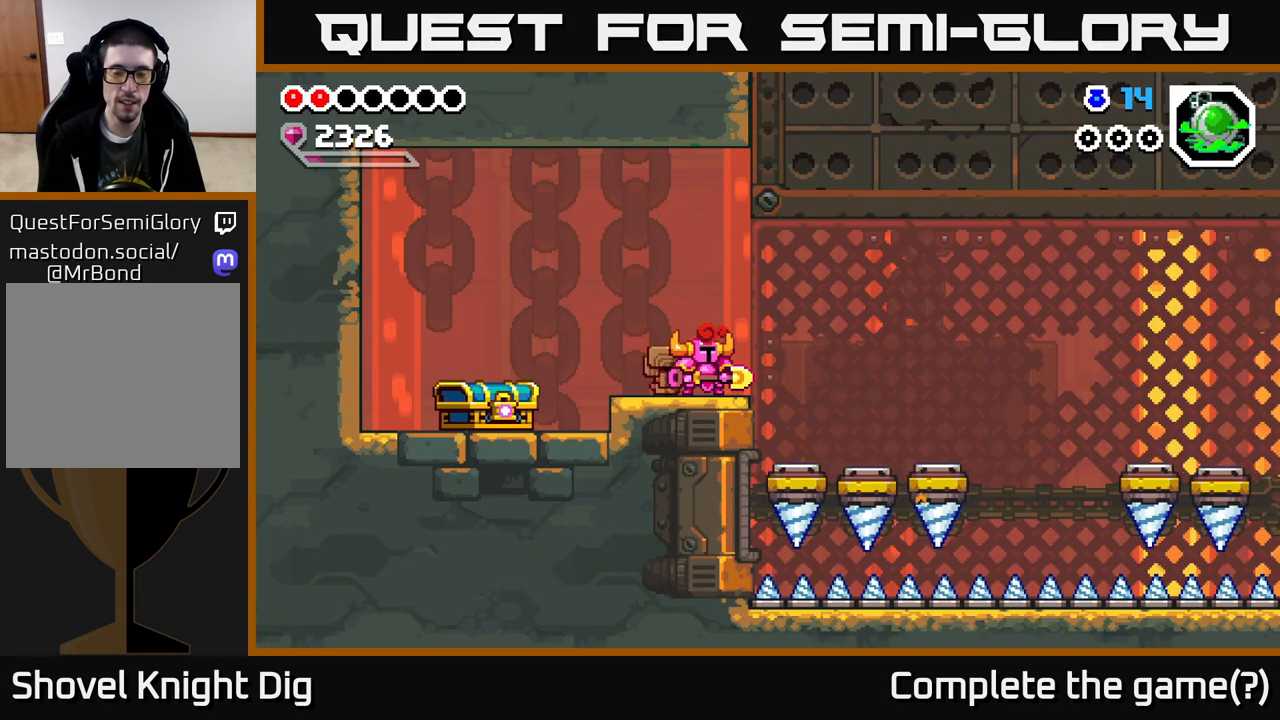
{"buttons": ["DPAD_RIGHT"], "right_stick": "center", "events": [[333, "DPAD_RIGHT", "down"]]}
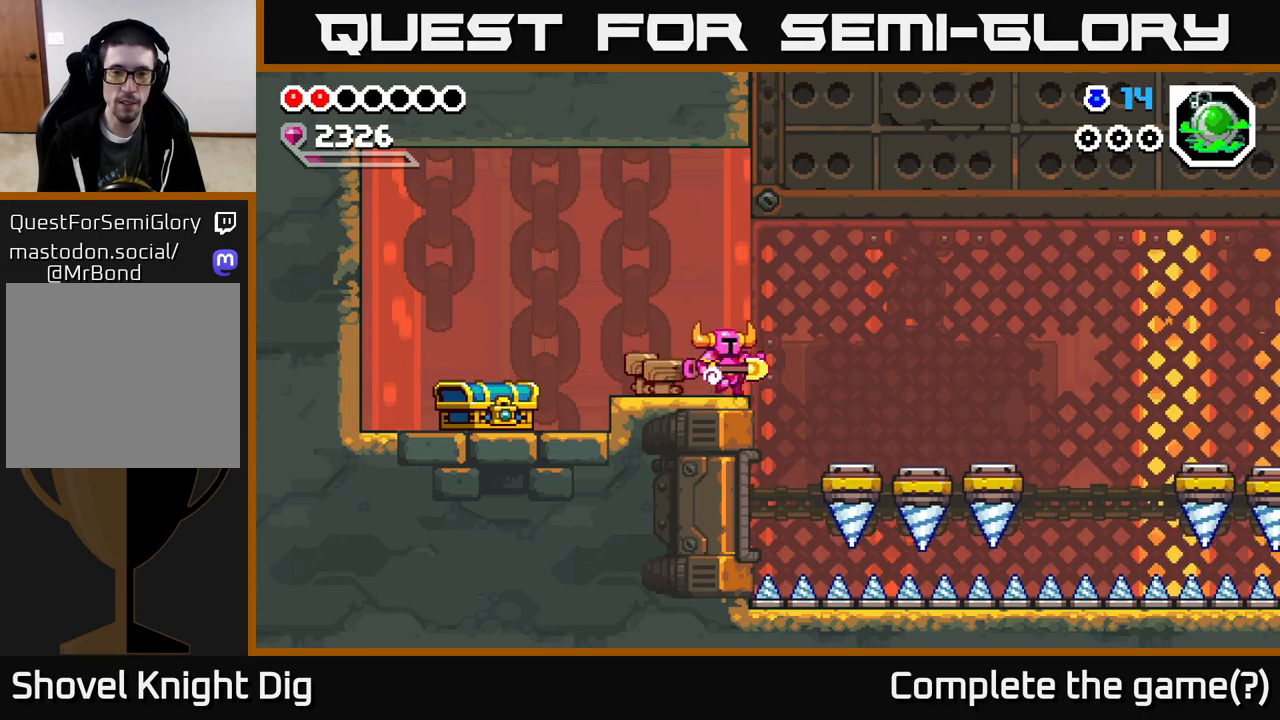
{"buttons": ["A", "DPAD_DOWN", "DPAD_RIGHT"], "right_stick": "center", "events": [[117, "A", "down"], [167, "DPAD_DOWN", "down"]]}
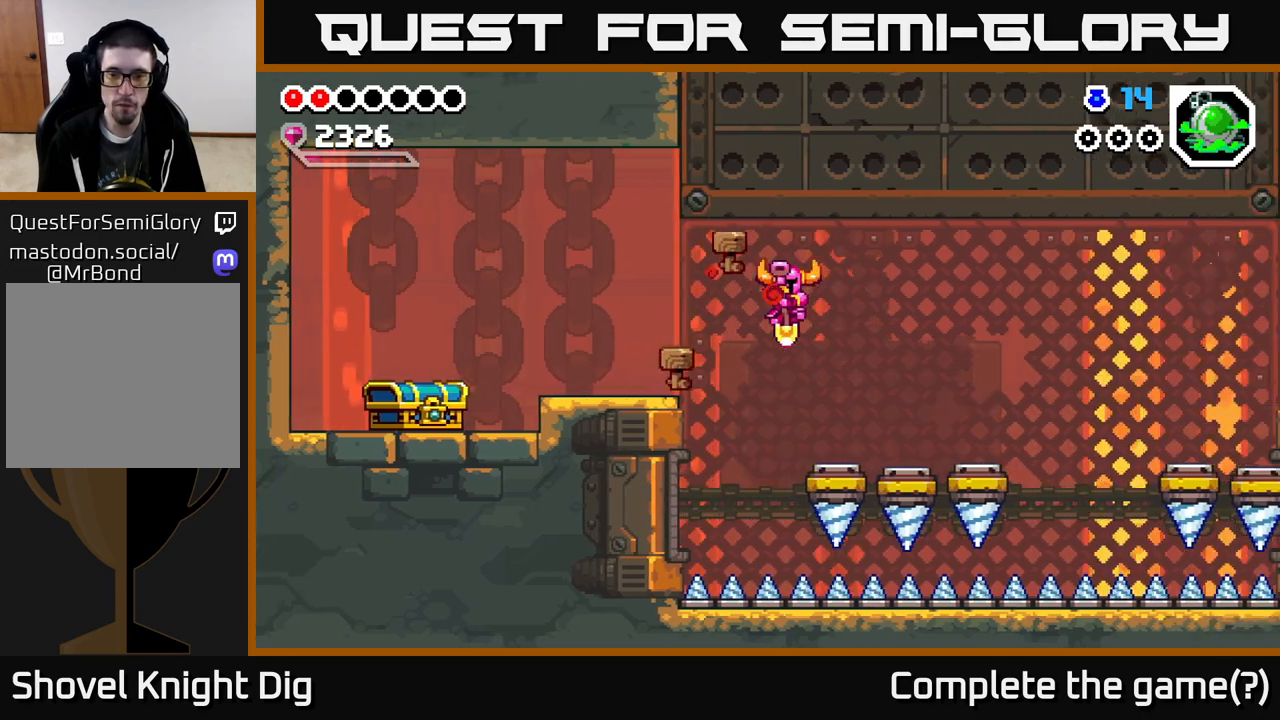
{"buttons": ["A", "DPAD_DOWN", "DPAD_RIGHT"], "right_stick": "center", "events": []}
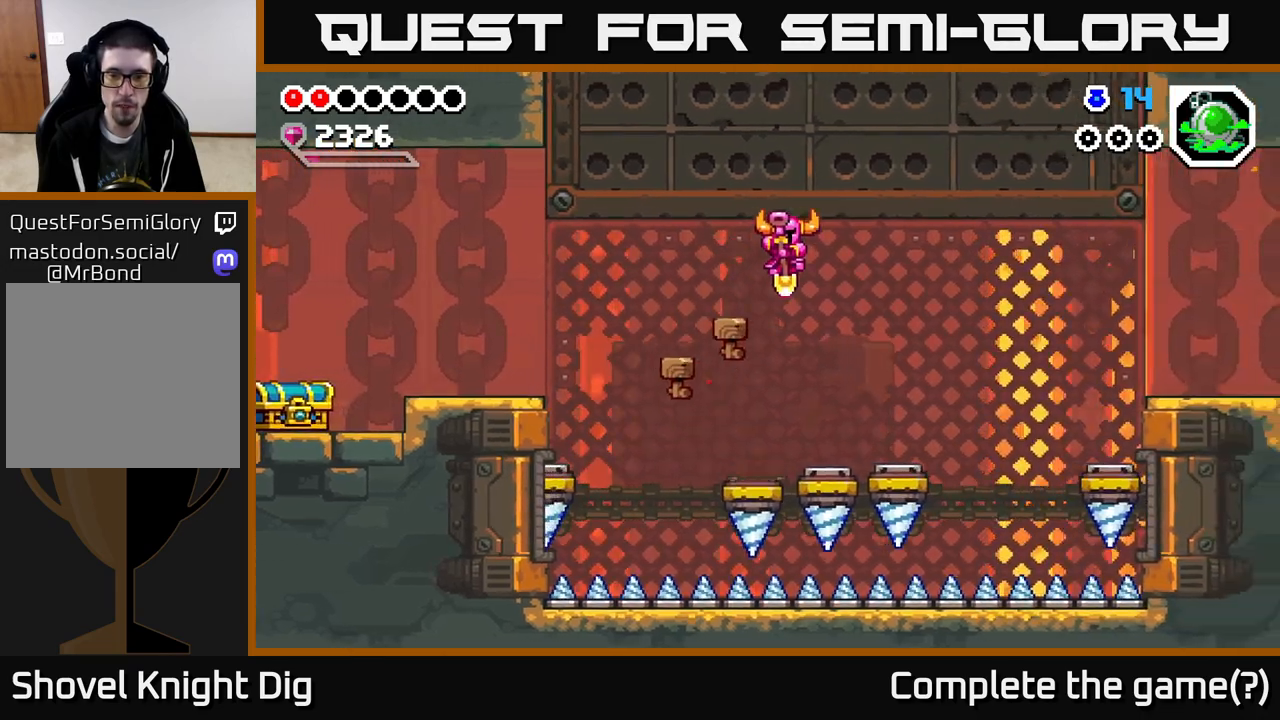
{"buttons": ["A", "DPAD_DOWN", "DPAD_RIGHT"], "right_stick": "center", "events": [[233, "DPAD_RIGHT", "up"], [333, "DPAD_RIGHT", "down"]]}